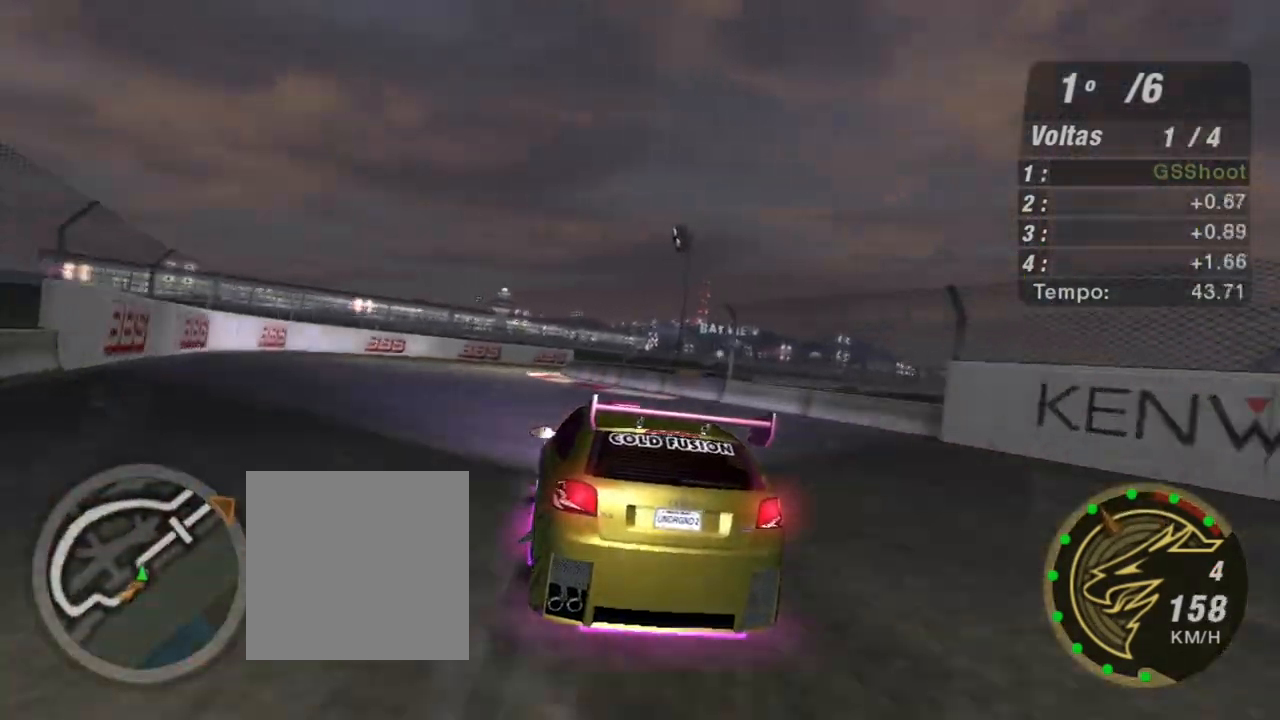
Gameplay with a controller (Xbox layout); each line is a JSON object with the inputs held at the frame after it. "events" lists button and stick changes between this image and that frame as [ms after this image, input, new state], when the widget could be followed in between.
{"buttons": ["R2"], "left_stick": "right", "right_stick": "center", "events": [[166, "left_stick", "center"], [433, "left_stick", "right"]]}
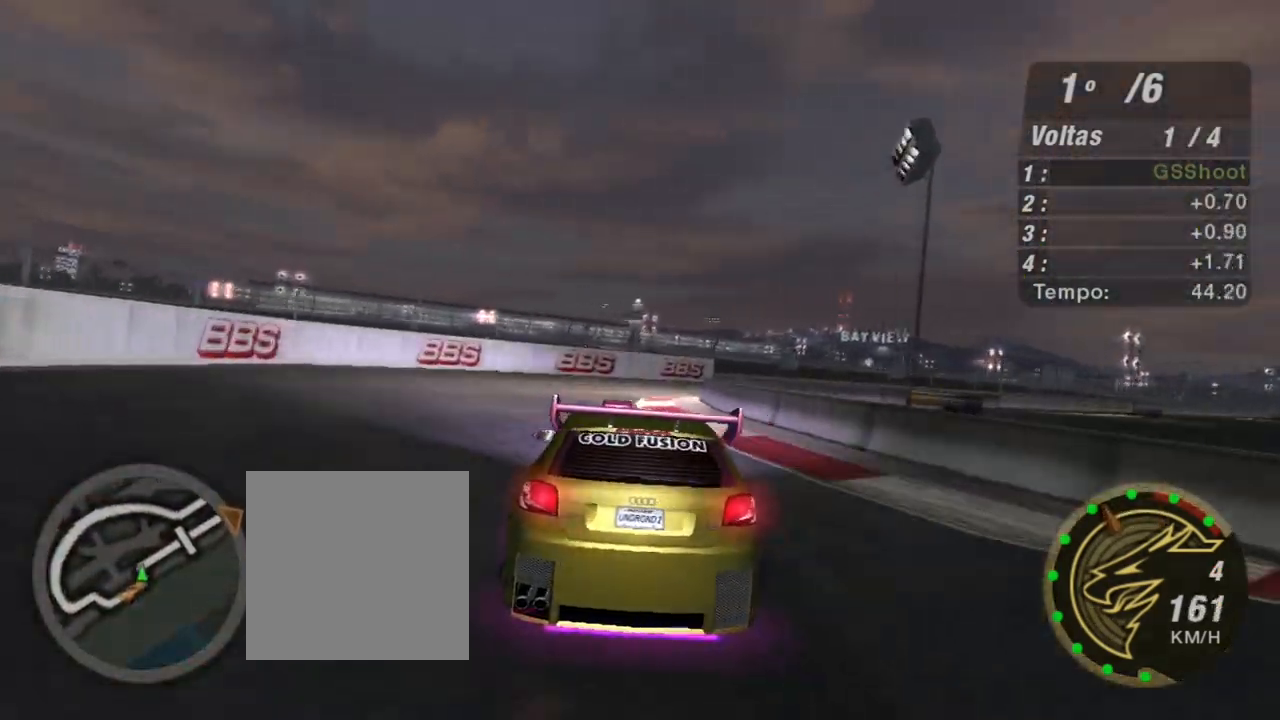
{"buttons": [], "left_stick": "right", "right_stick": "center", "events": [[200, "left_stick", "up-right"], [367, "left_stick", "right"], [467, "R2", "up"]]}
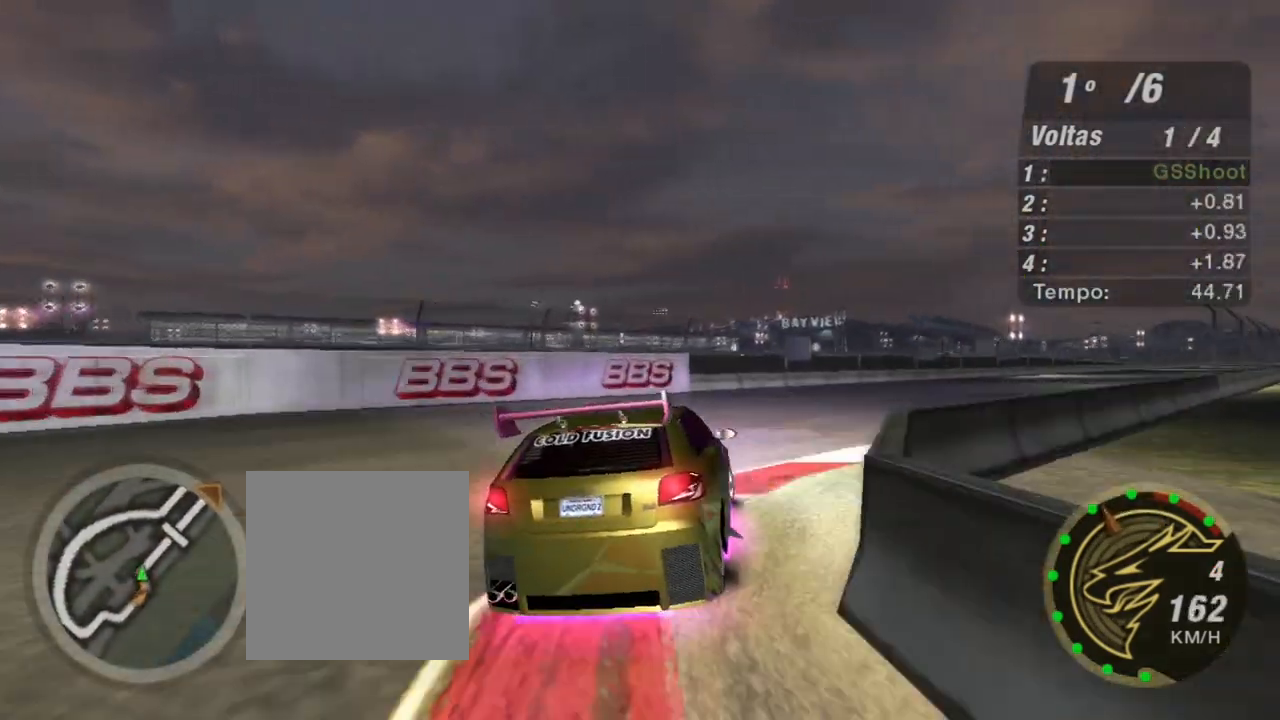
{"buttons": ["R2"], "left_stick": "right", "right_stick": "center", "events": [[333, "R2", "down"]]}
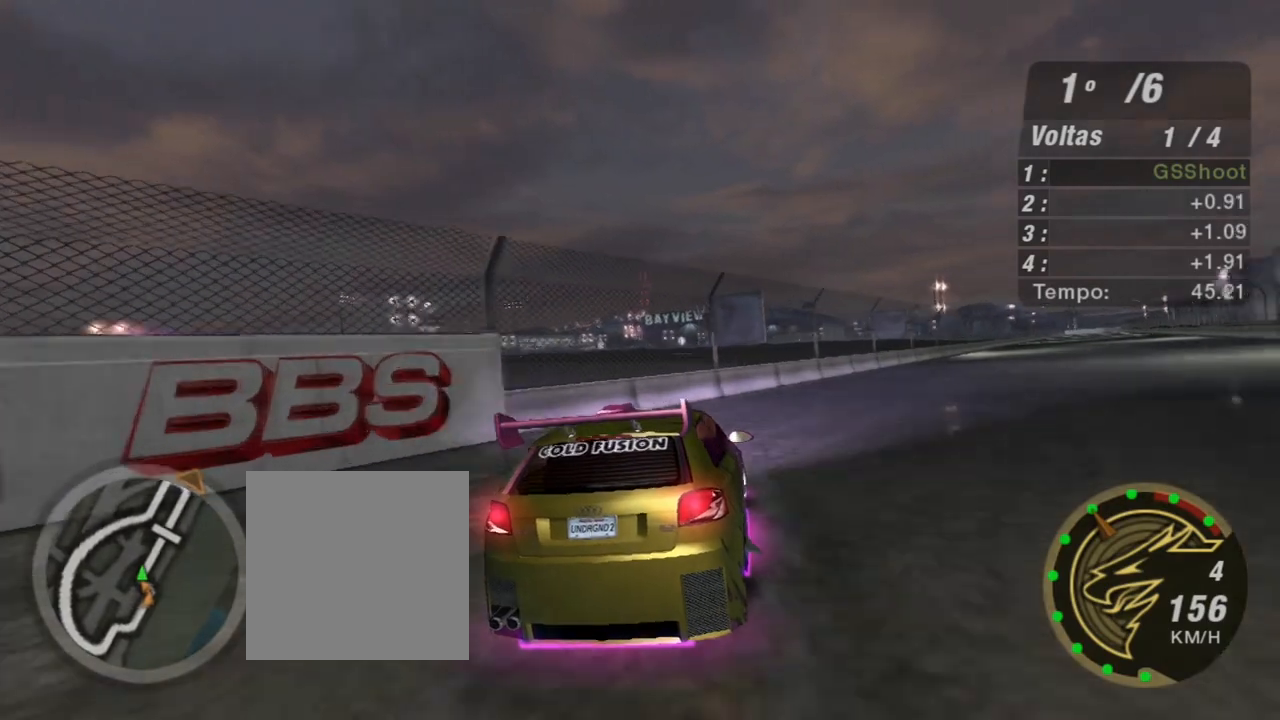
{"buttons": ["R2"], "left_stick": "left", "right_stick": "center", "events": [[434, "left_stick", "up-left"], [501, "left_stick", "left"]]}
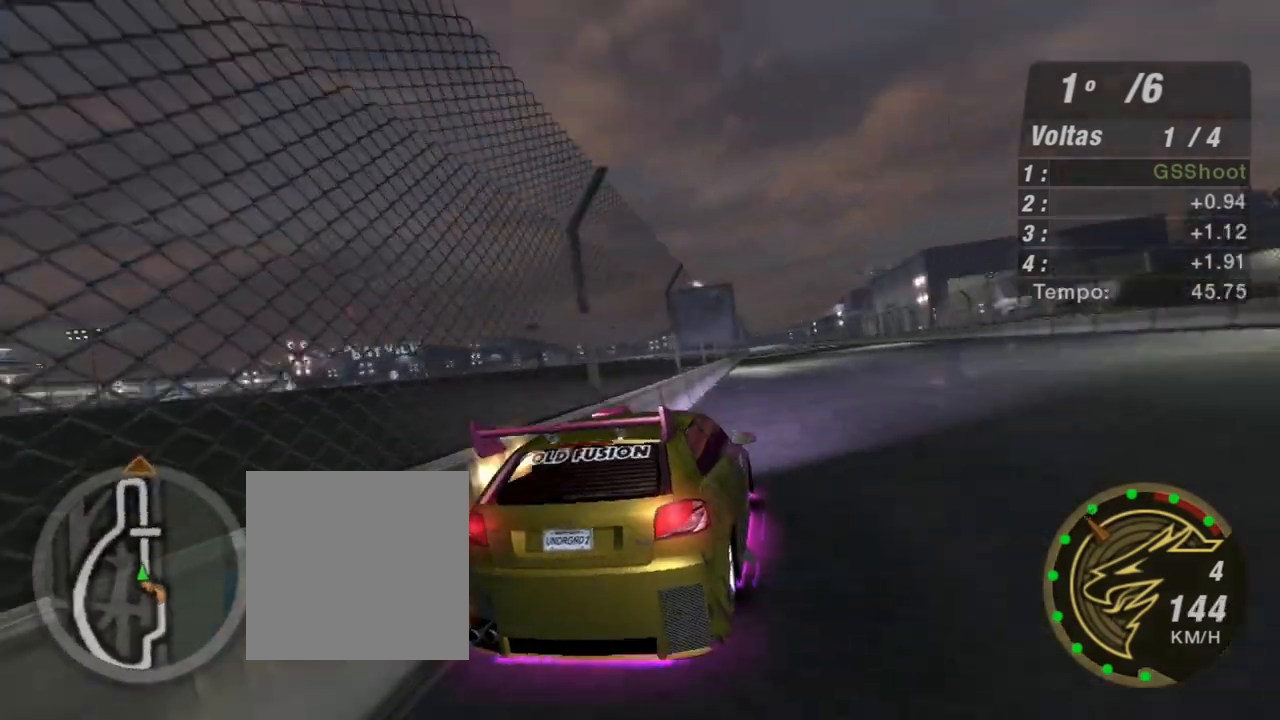
{"buttons": ["R2"], "left_stick": "up-right", "right_stick": "center", "events": [[300, "L1", "down"], [333, "left_stick", "up"], [400, "L1", "up"], [433, "left_stick", "up-right"]]}
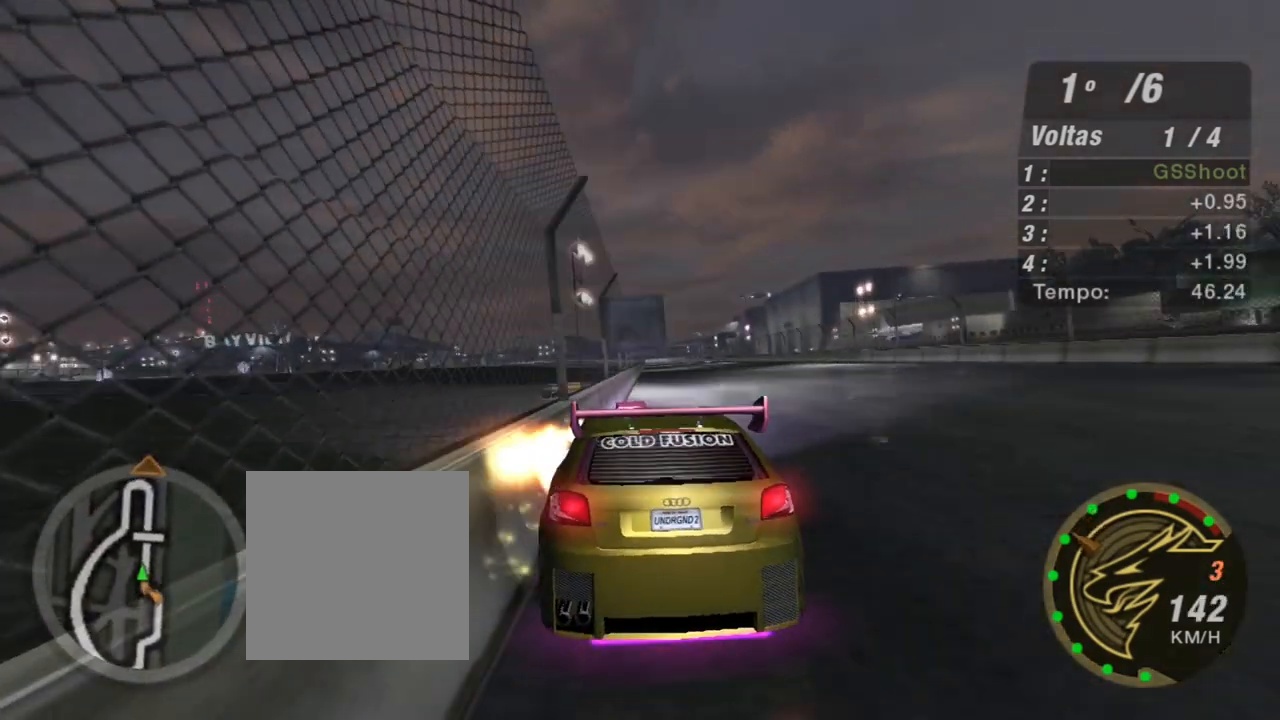
{"buttons": ["R2"], "left_stick": "center", "right_stick": "center", "events": [[234, "left_stick", "center"], [334, "left_stick", "left"], [501, "left_stick", "center"]]}
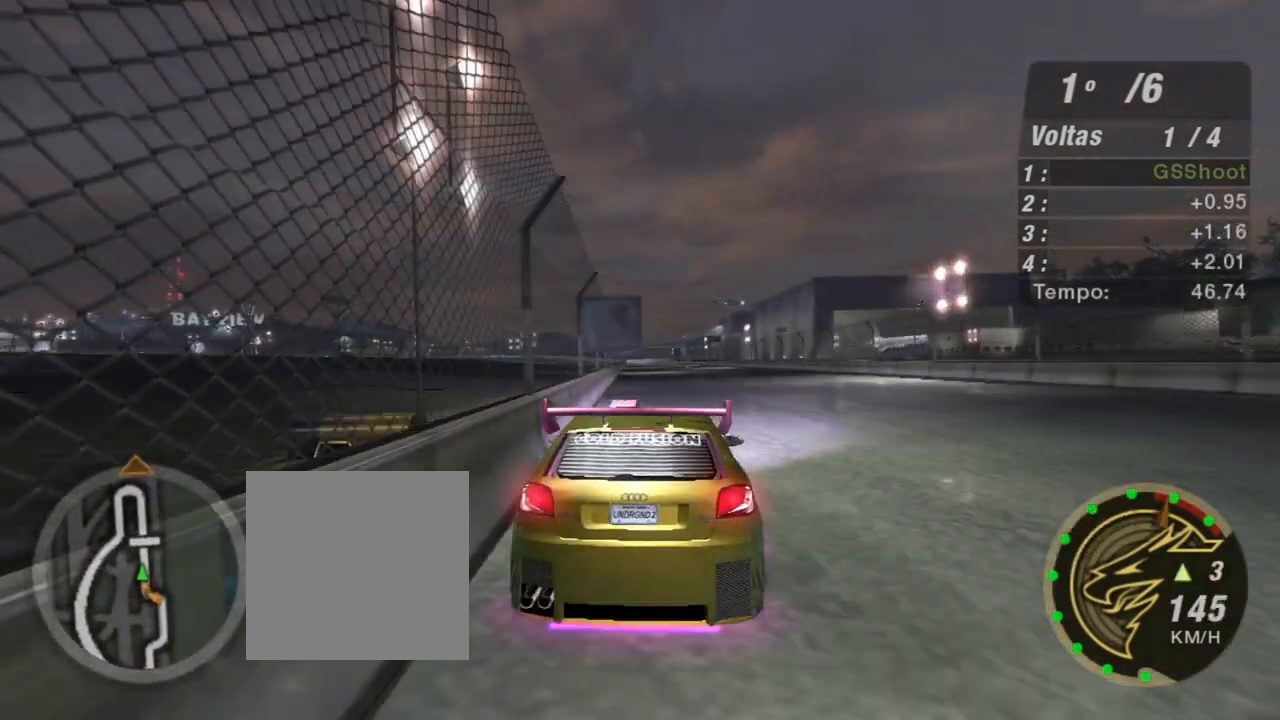
{"buttons": ["R2"], "left_stick": "up-left", "right_stick": "center", "events": [[500, "left_stick", "up-left"]]}
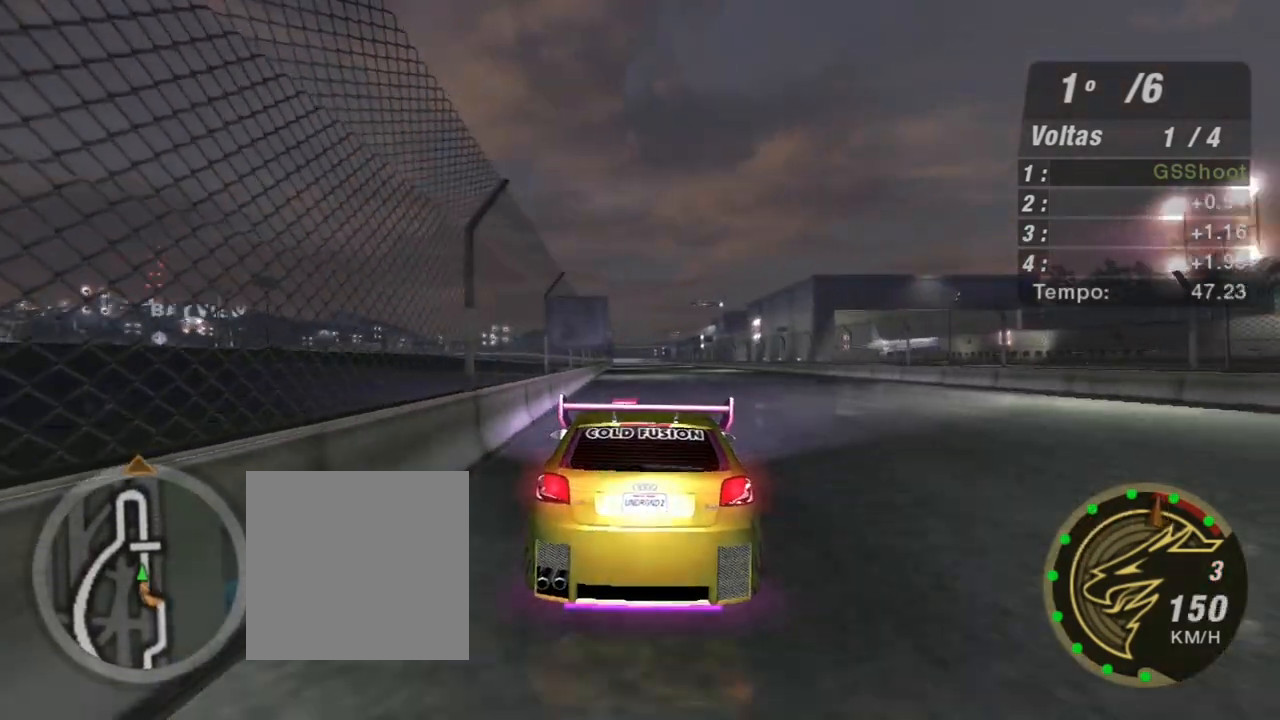
{"buttons": ["R1", "R2"], "left_stick": "up", "right_stick": "center", "events": [[134, "left_stick", "center"], [501, "R1", "down"], [501, "left_stick", "up"]]}
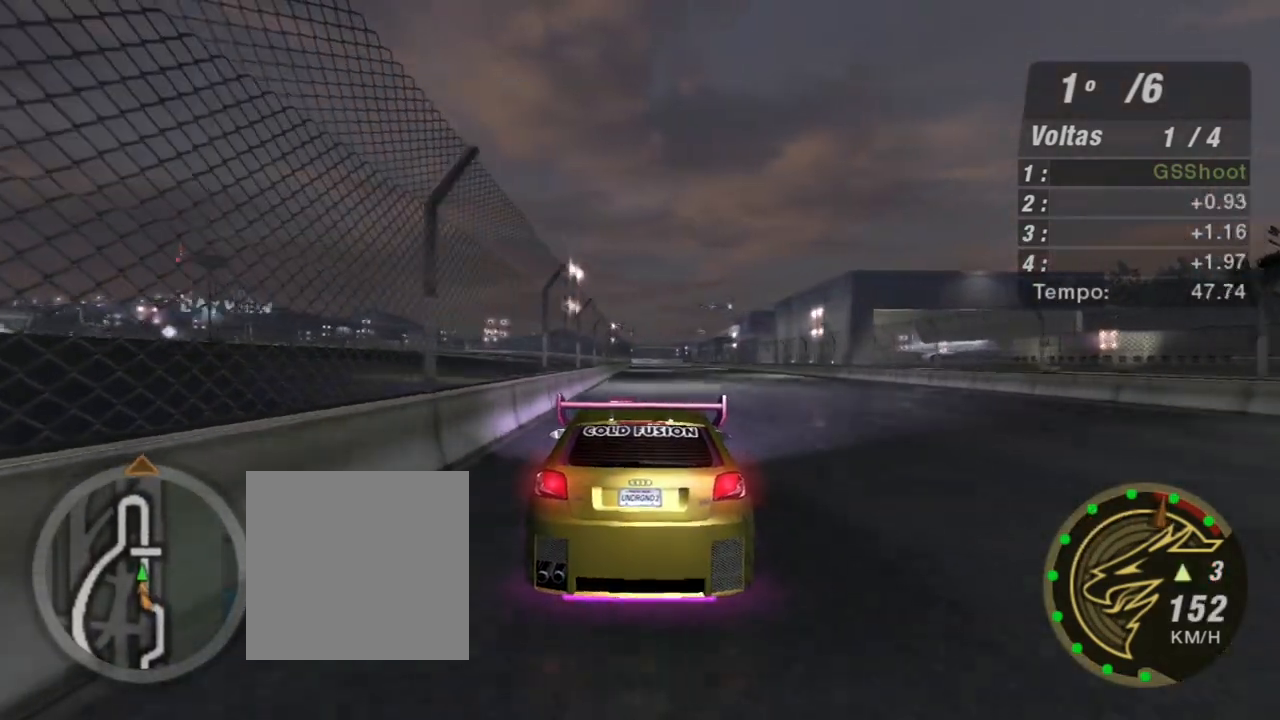
{"buttons": ["R2"], "left_stick": "up", "right_stick": "center", "events": [[133, "R1", "up"], [233, "left_stick", "center"], [433, "left_stick", "up"]]}
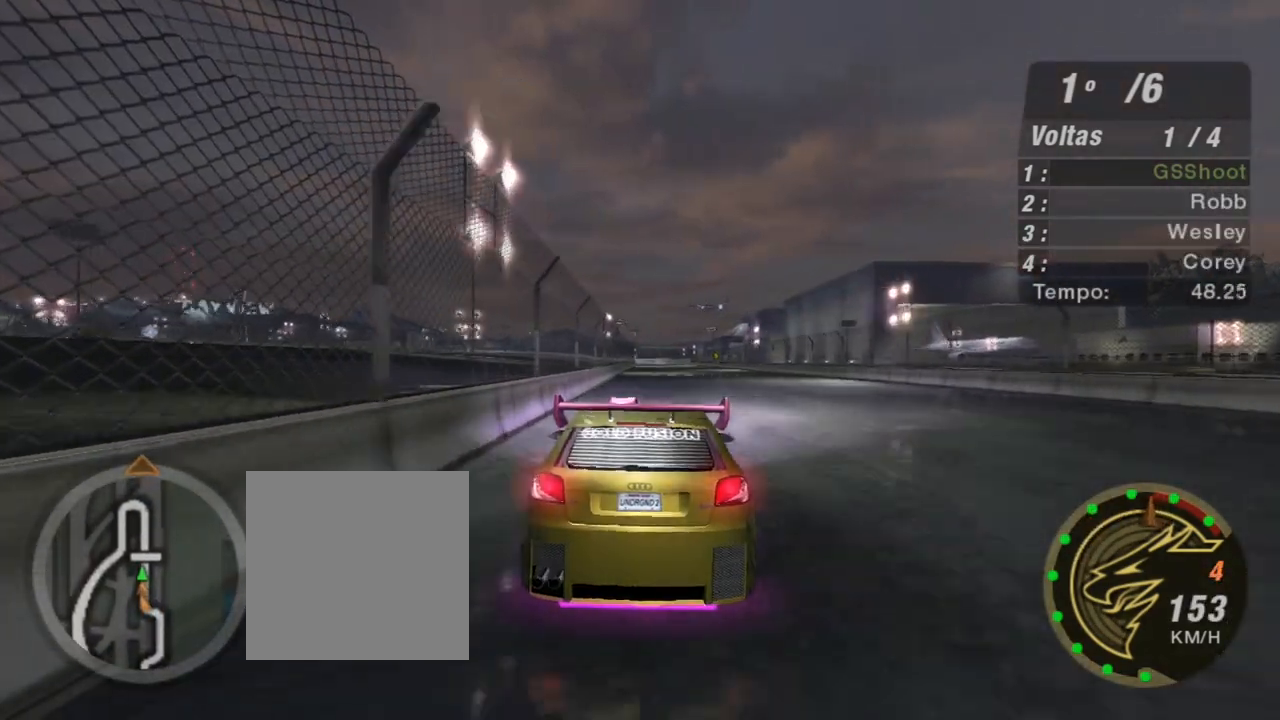
{"buttons": ["R2"], "left_stick": "up-right", "right_stick": "center", "events": [[134, "left_stick", "up-right"], [234, "left_stick", "center"], [367, "left_stick", "up-right"]]}
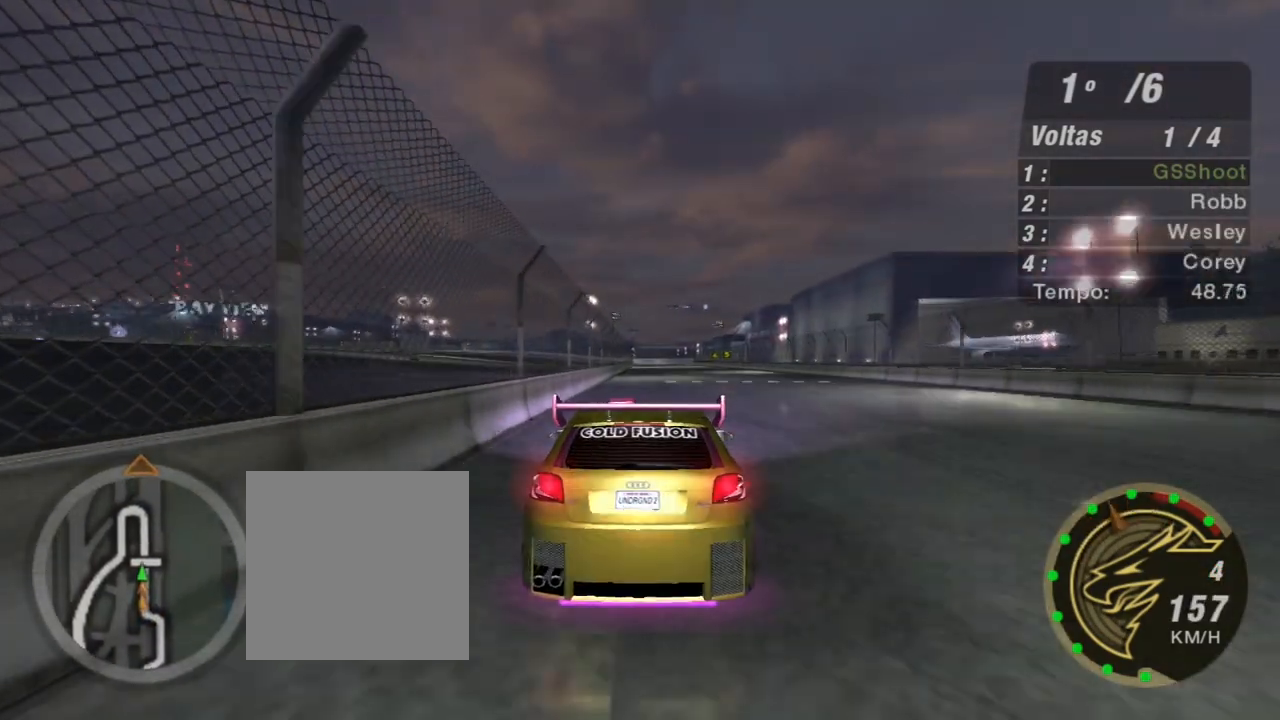
{"buttons": ["R2", "R3"], "left_stick": "up-right", "right_stick": "center", "events": [[100, "left_stick", "center"], [233, "R3", "down"], [333, "left_stick", "up-right"]]}
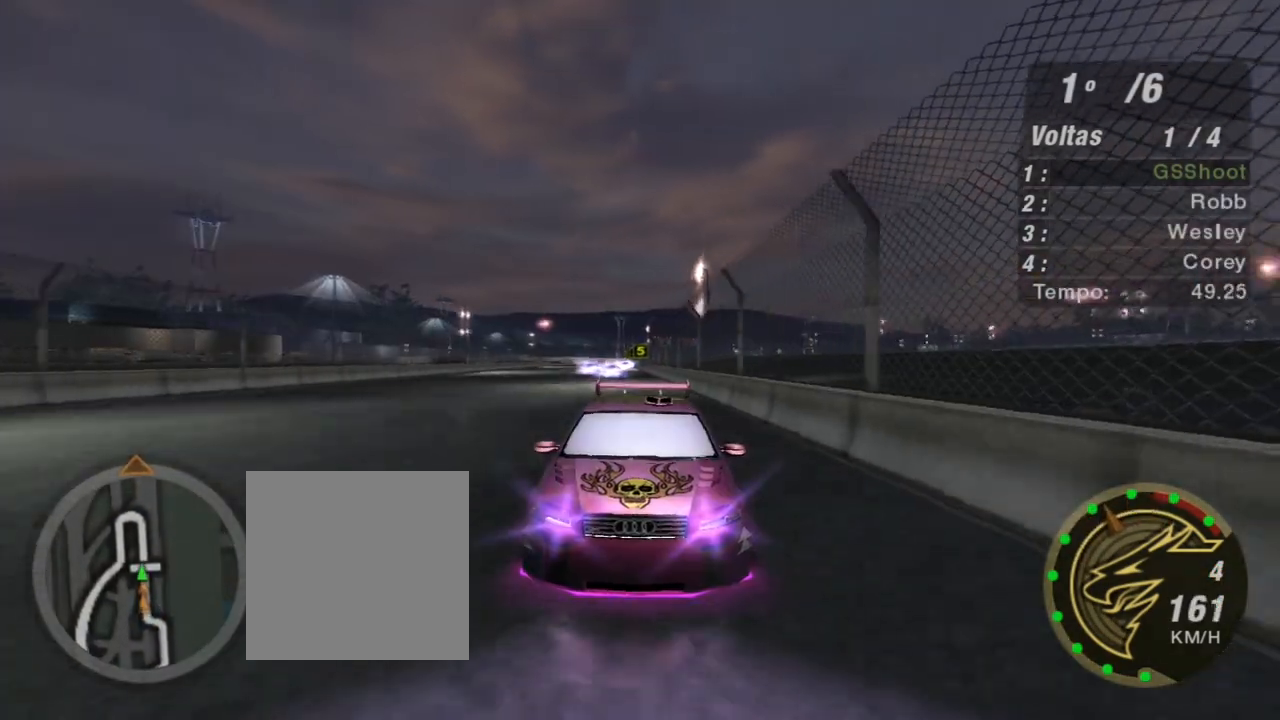
{"buttons": ["R2", "R3"], "left_stick": "center", "right_stick": "center", "events": [[34, "left_stick", "center"], [300, "left_stick", "up-right"], [434, "left_stick", "center"]]}
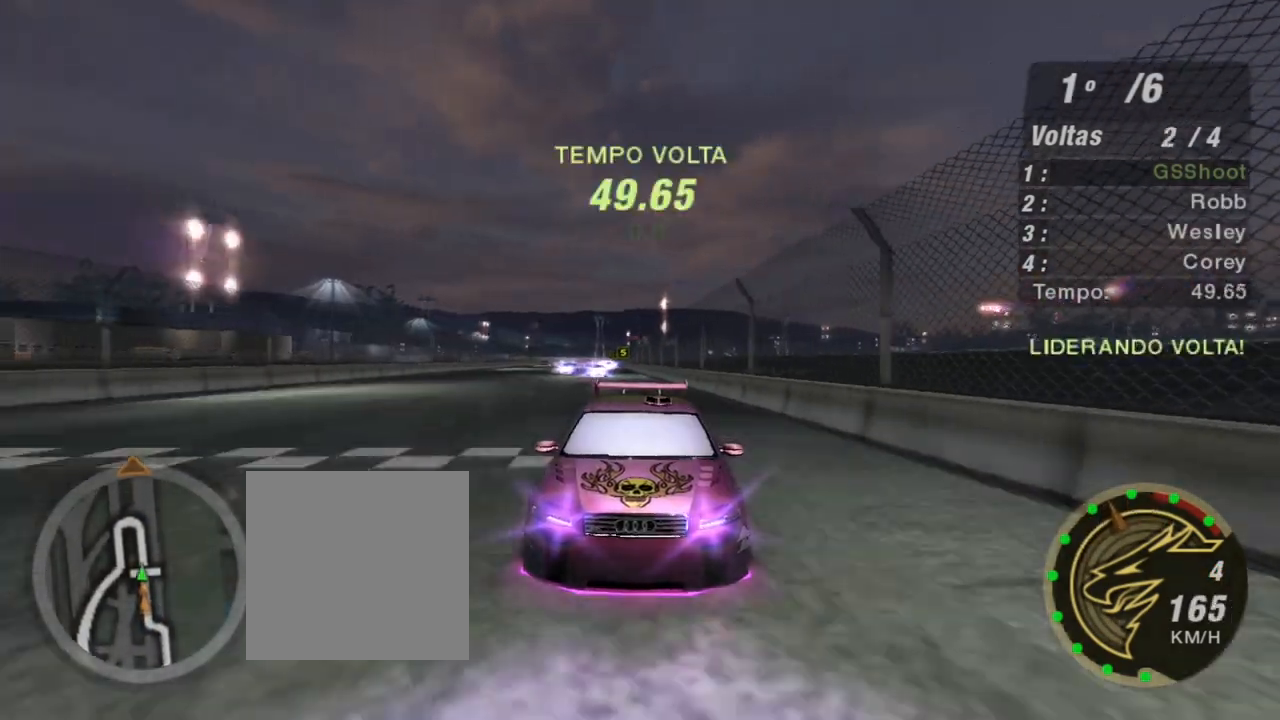
{"buttons": ["R2"], "left_stick": "center", "right_stick": "center", "events": [[33, "R3", "up"]]}
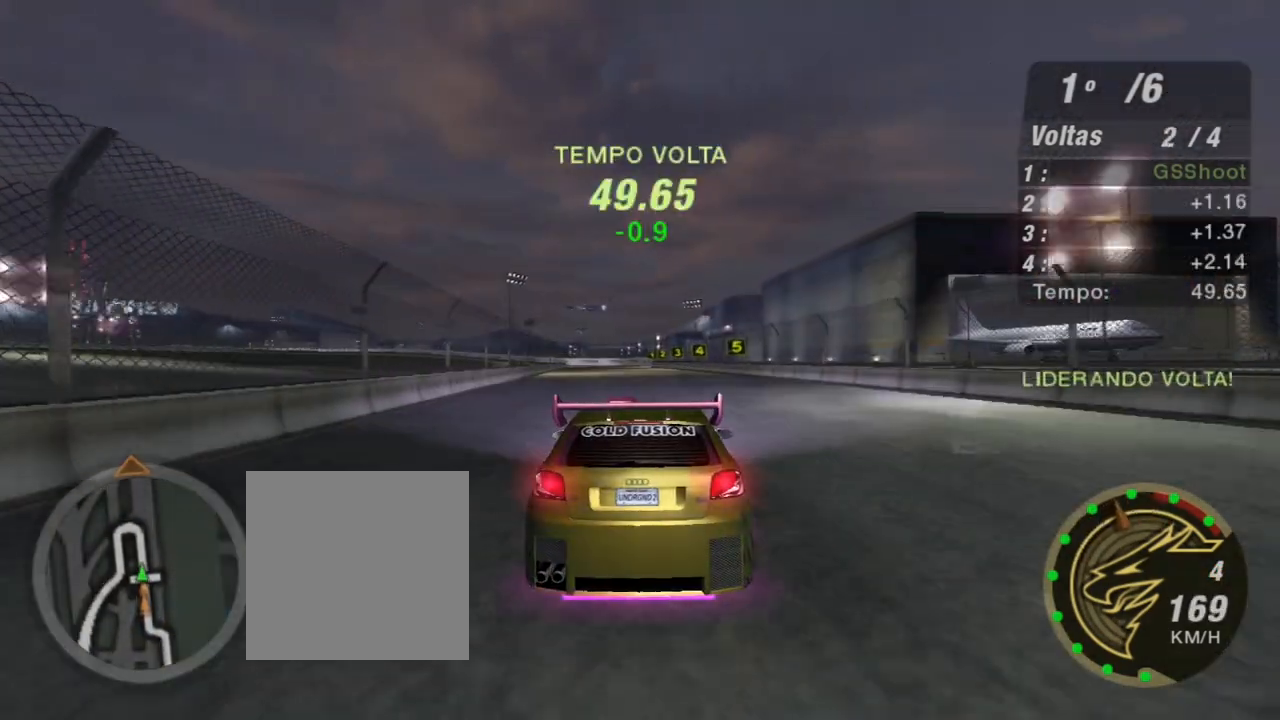
{"buttons": ["R2"], "left_stick": "center", "right_stick": "center", "events": [[67, "left_stick", "up-right"], [200, "left_stick", "center"]]}
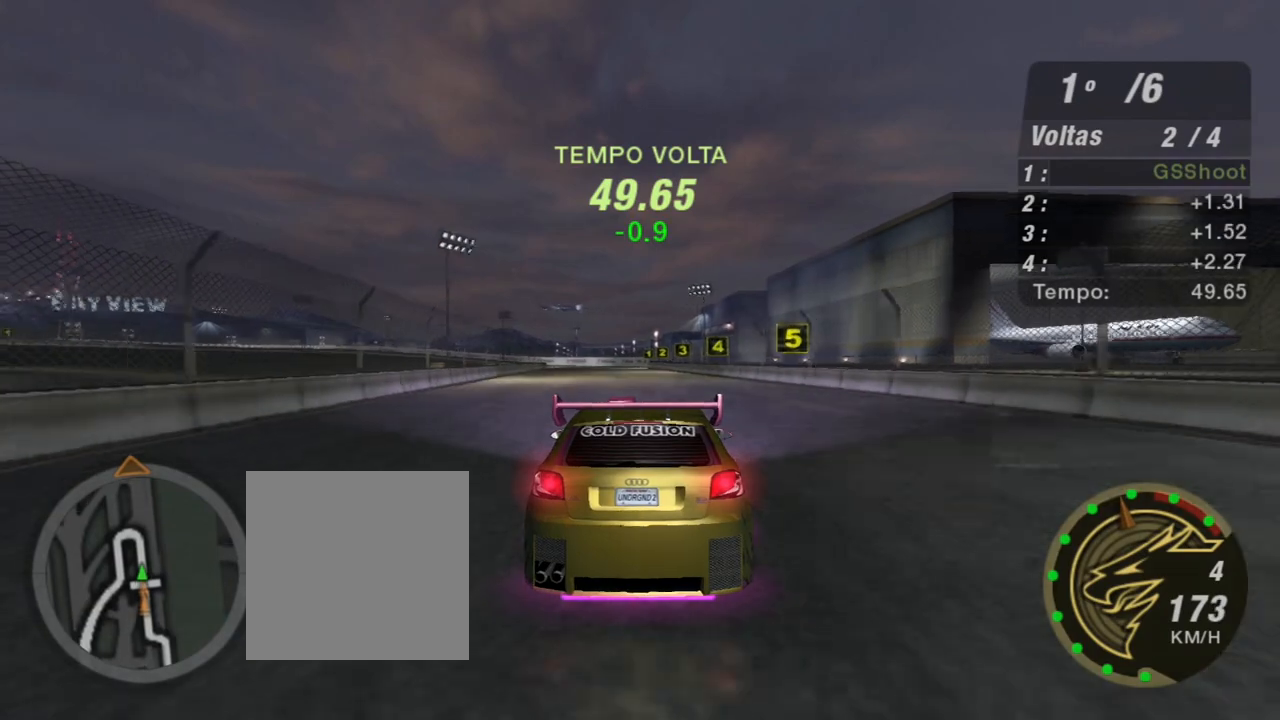
{"buttons": ["R2"], "left_stick": "center", "right_stick": "center", "events": [[133, "left_stick", "up-left"], [267, "left_stick", "center"]]}
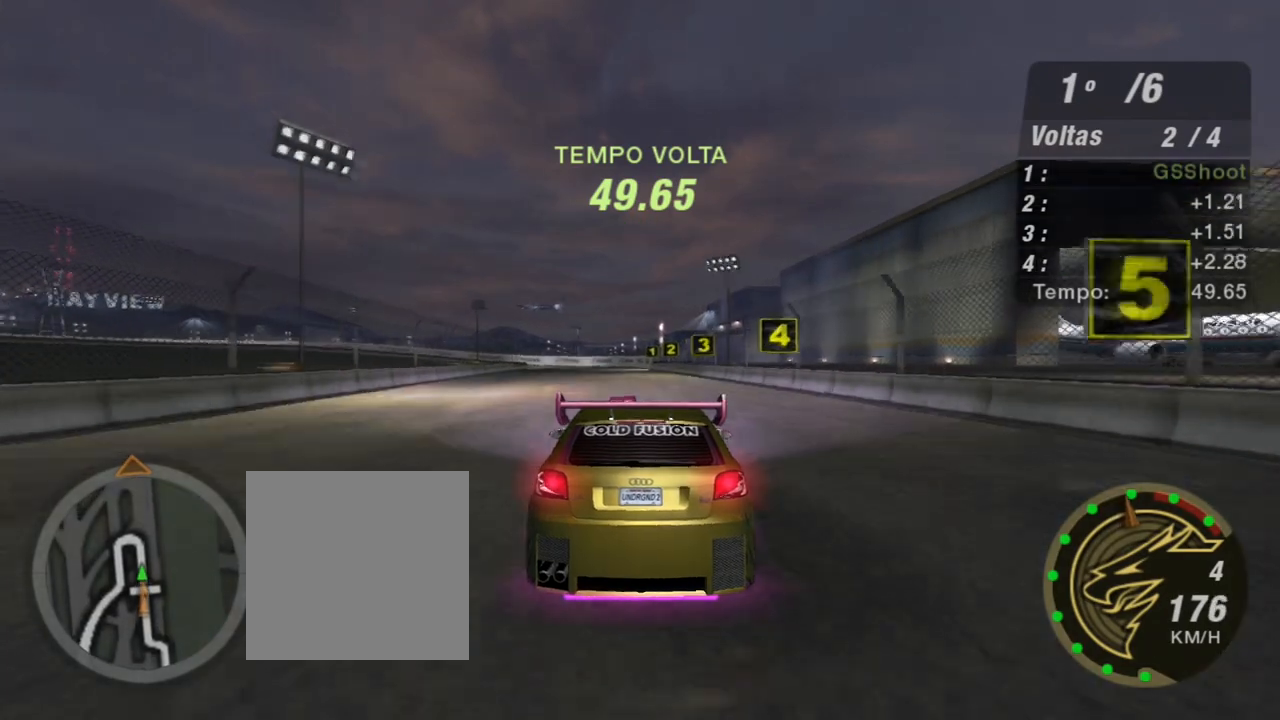
{"buttons": ["R2"], "left_stick": "up", "right_stick": "center", "events": [[467, "left_stick", "up"]]}
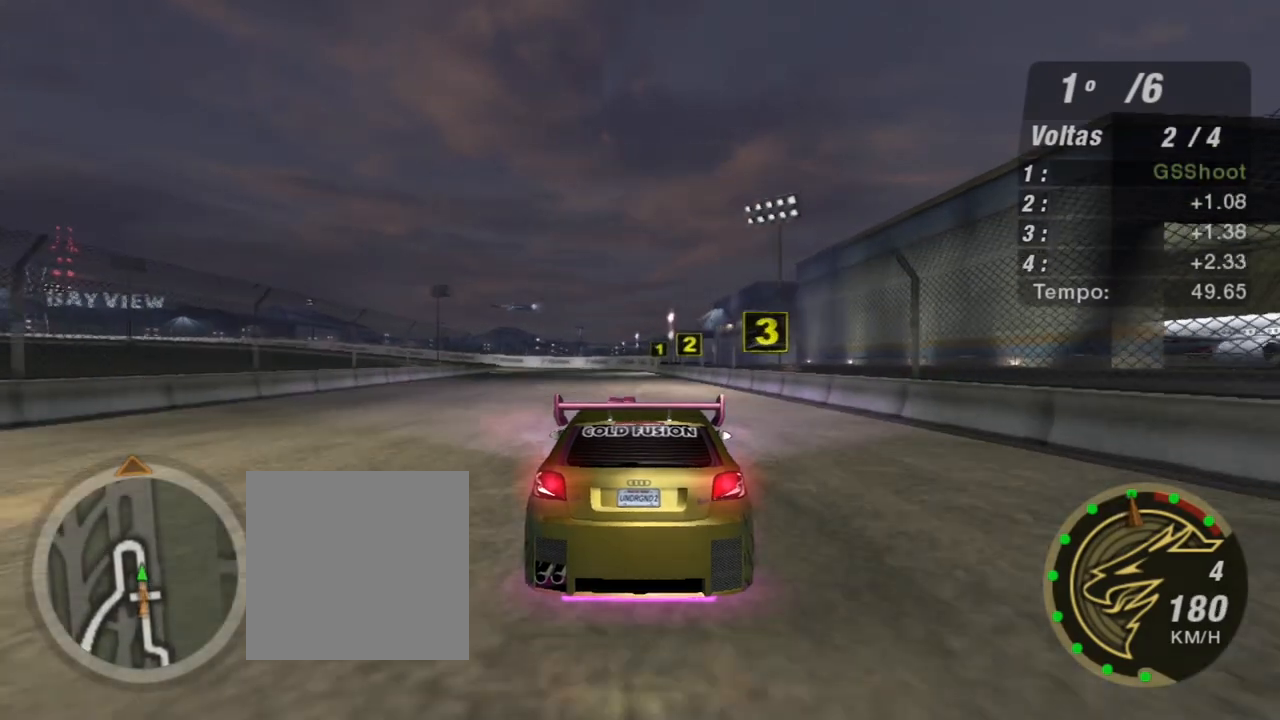
{"buttons": [], "left_stick": "down-left", "right_stick": "center", "events": [[200, "left_stick", "center"], [367, "left_stick", "down-left"], [433, "R2", "up"]]}
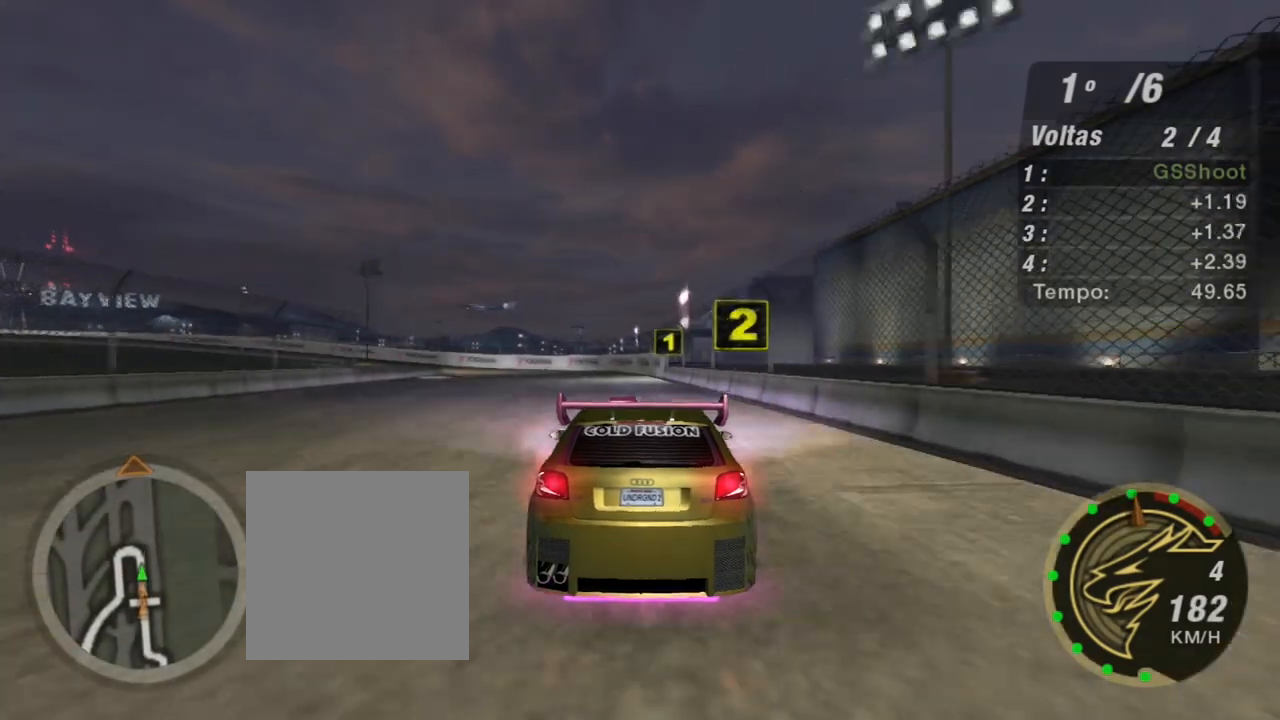
{"buttons": ["L2"], "left_stick": "down-left", "right_stick": "center", "events": [[33, "L2", "down"], [67, "left_stick", "left"], [167, "left_stick", "down-left"], [334, "left_stick", "center"], [434, "left_stick", "down-left"]]}
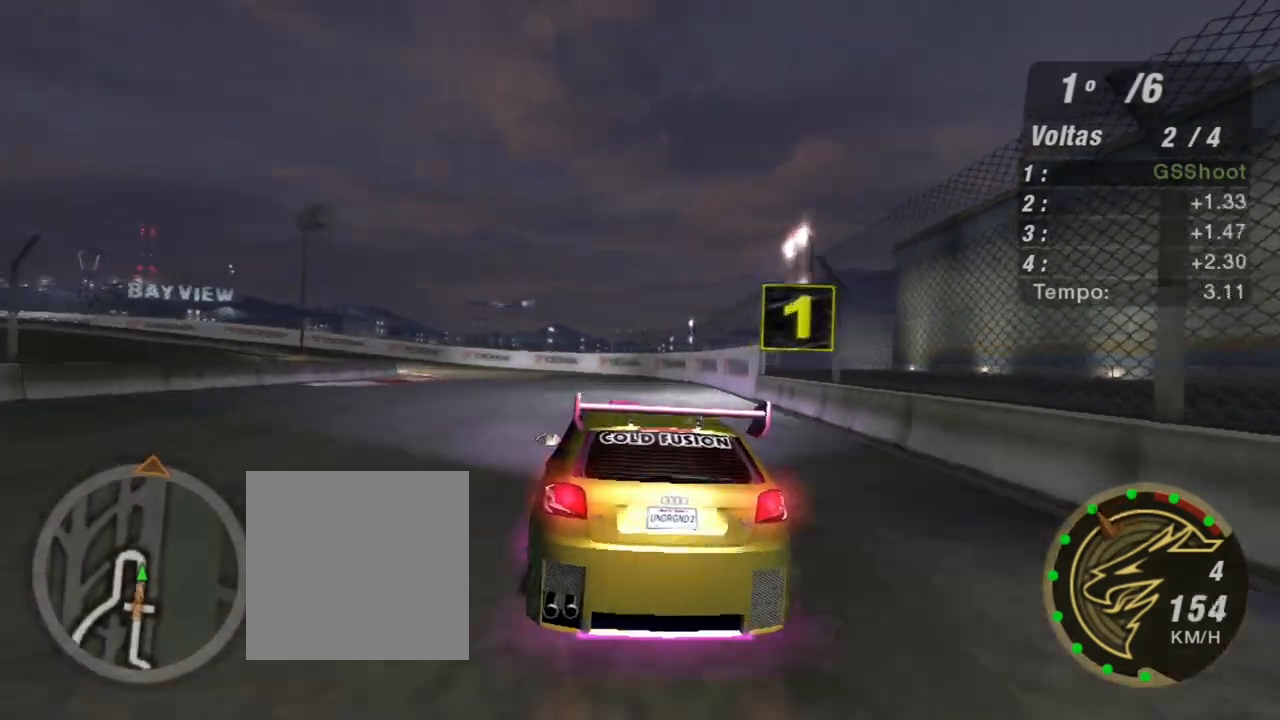
{"buttons": [], "left_stick": "down-left", "right_stick": "center", "events": [[133, "L2", "up"], [267, "L1", "down"], [400, "L1", "up"]]}
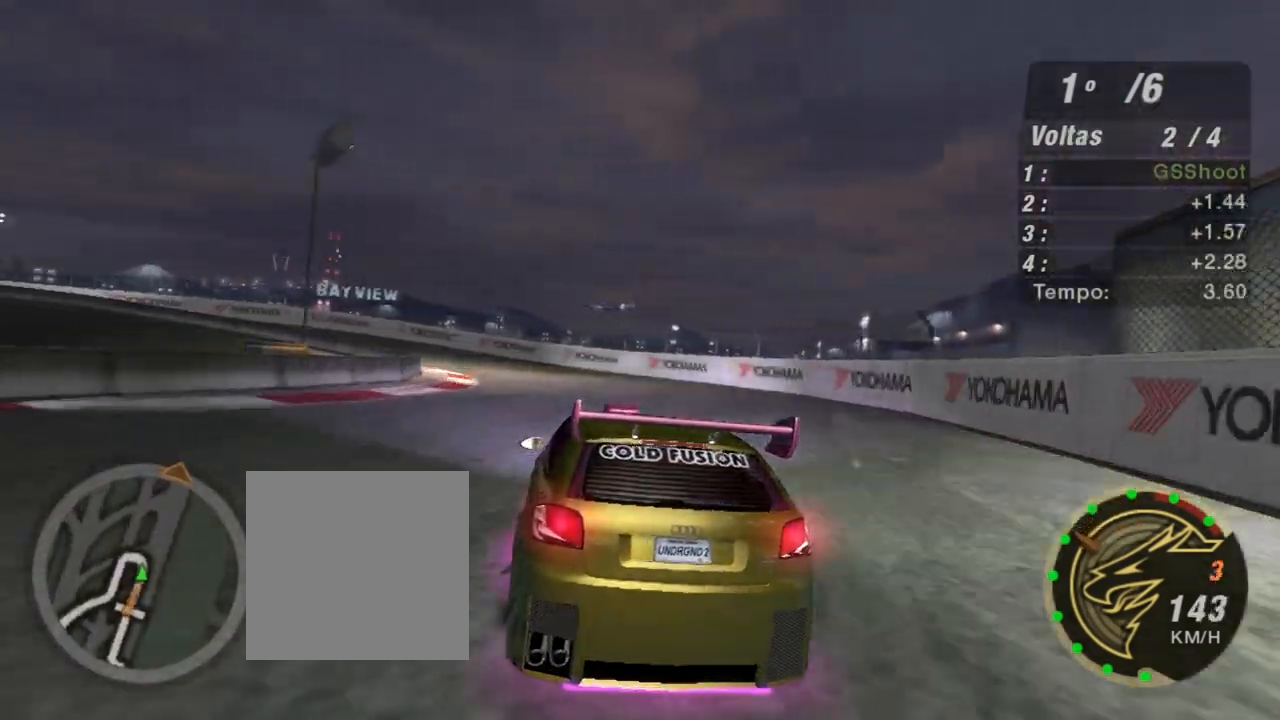
{"buttons": ["R2"], "left_stick": "down-left", "right_stick": "center", "events": [[34, "left_stick", "center"], [134, "L2", "down"], [134, "left_stick", "down-left"], [267, "L2", "up"], [501, "R2", "down"]]}
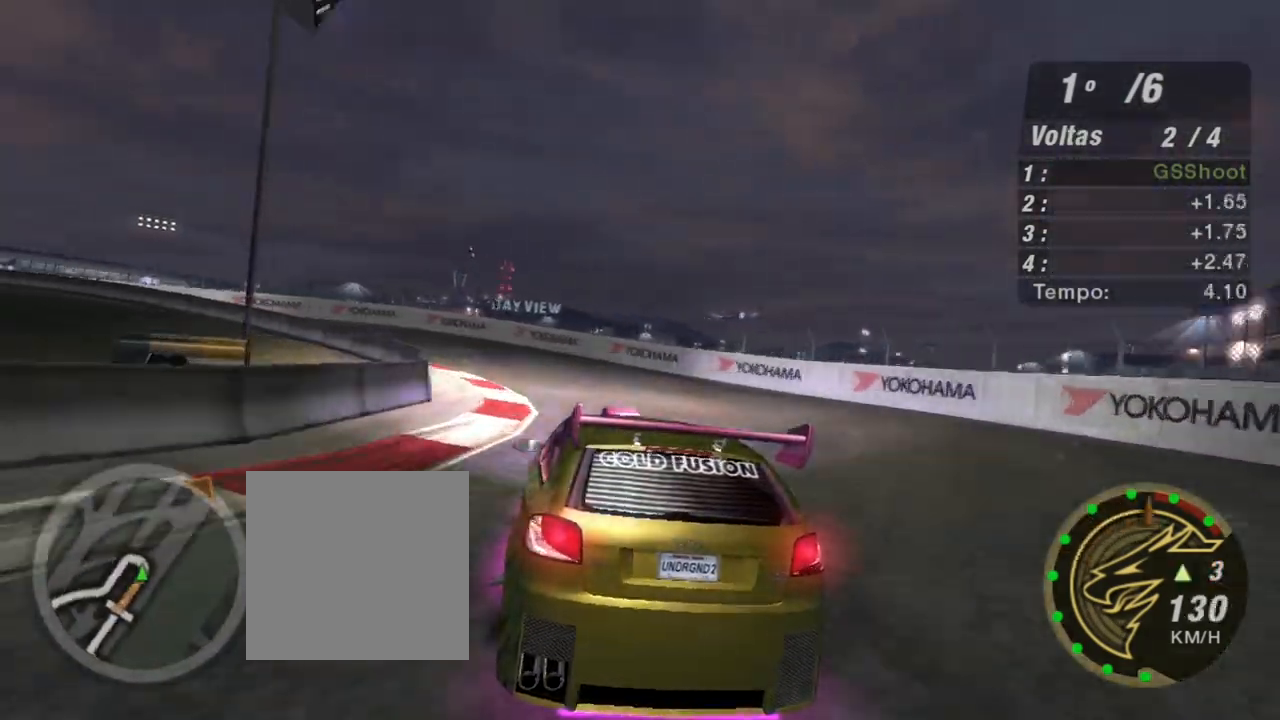
{"buttons": ["R2"], "left_stick": "down-left", "right_stick": "center", "events": []}
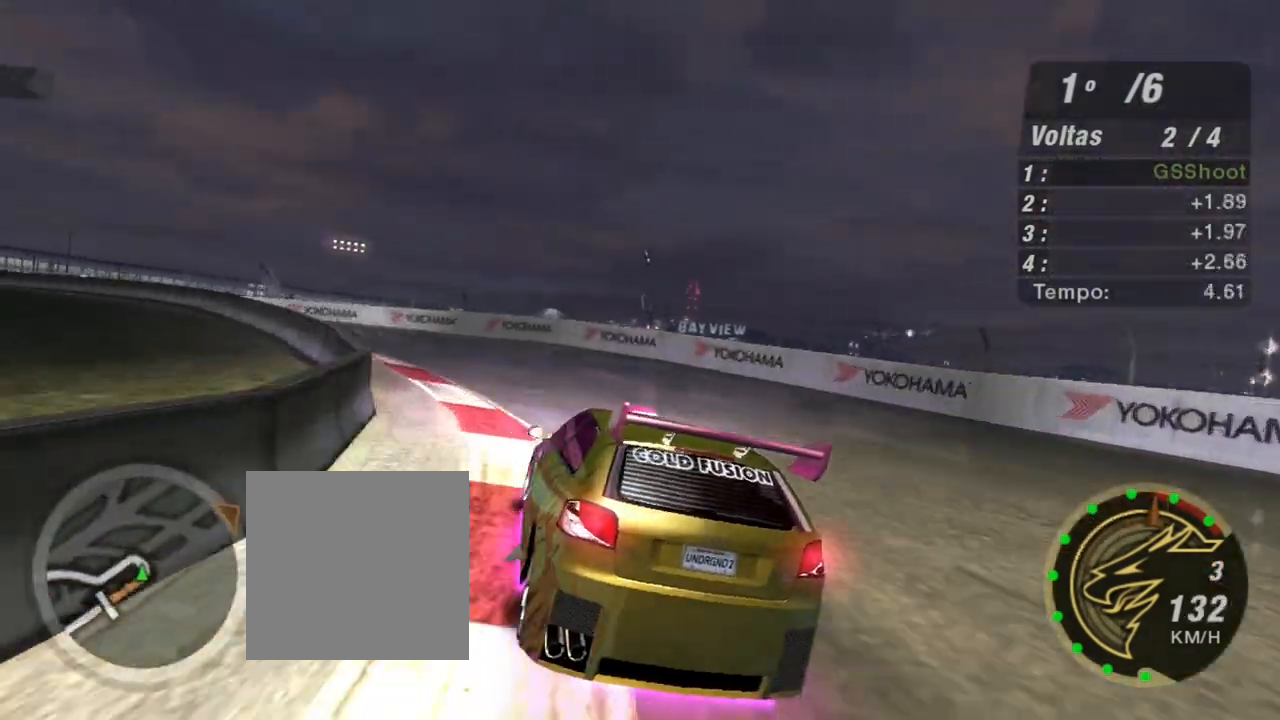
{"buttons": ["R2"], "left_stick": "down-left", "right_stick": "center", "events": []}
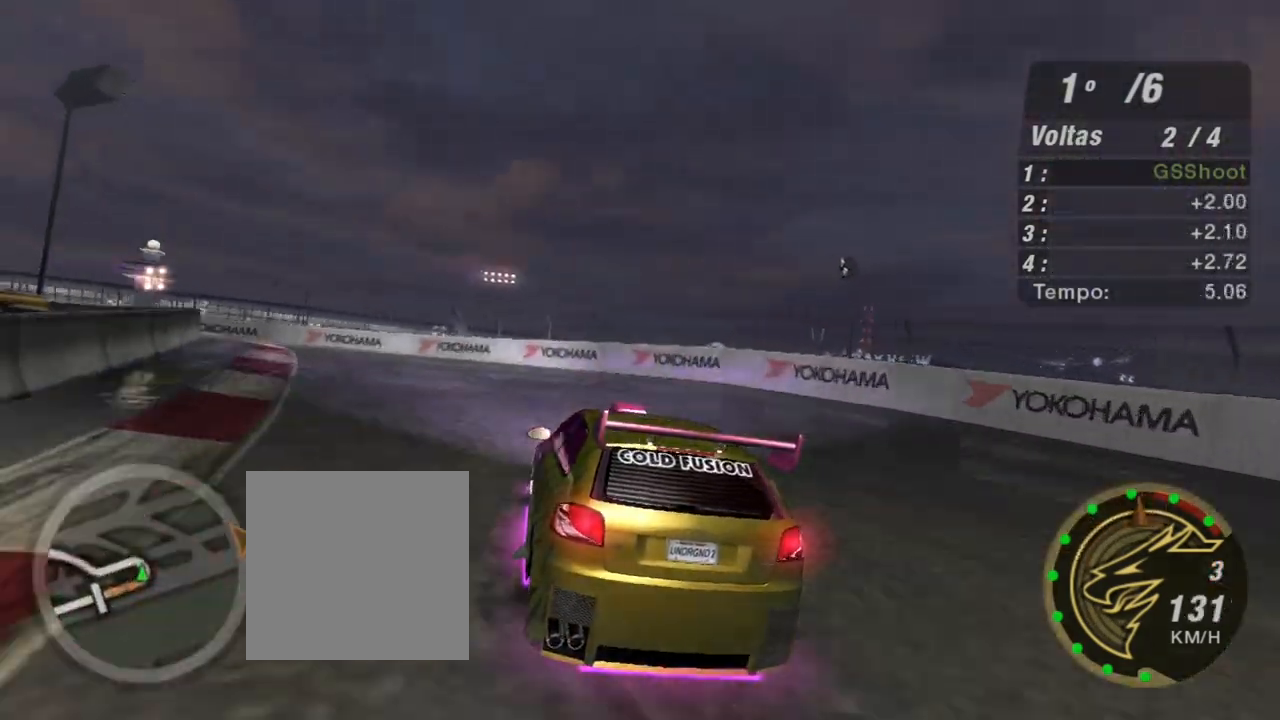
{"buttons": ["R2"], "left_stick": "down-left", "right_stick": "center", "events": []}
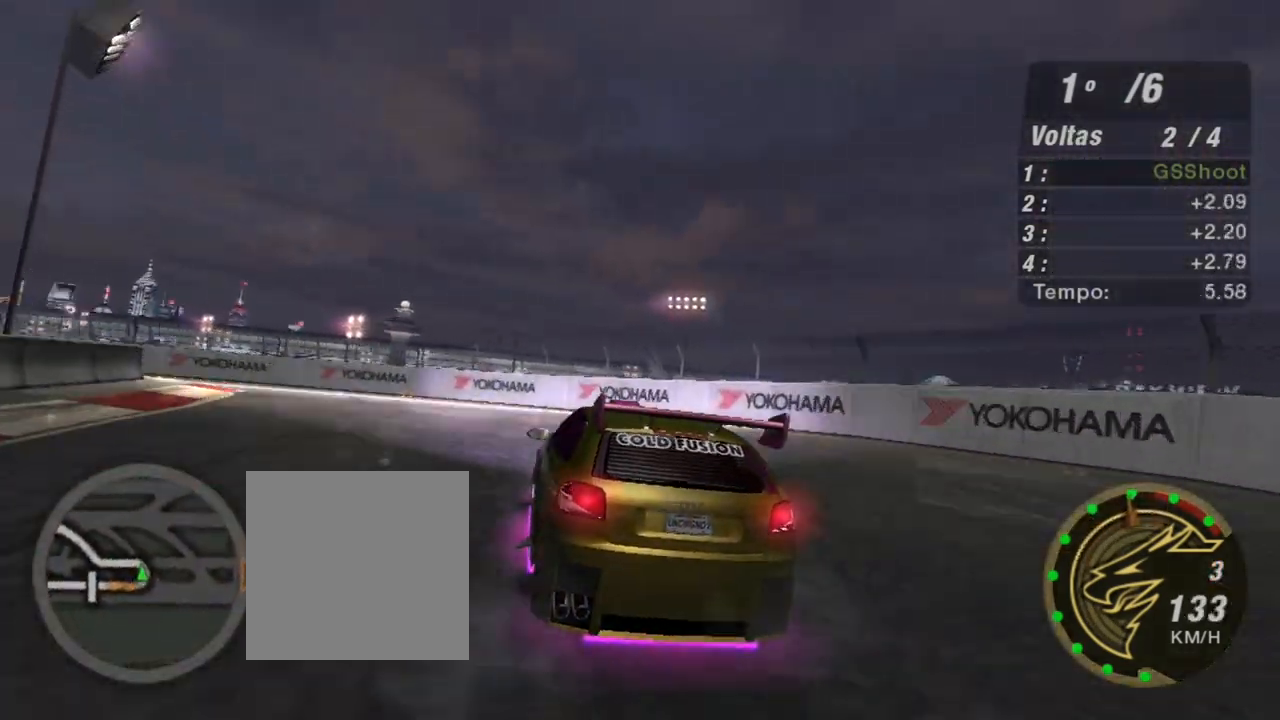
{"buttons": [], "left_stick": "down-left", "right_stick": "center", "events": [[167, "R2", "up"]]}
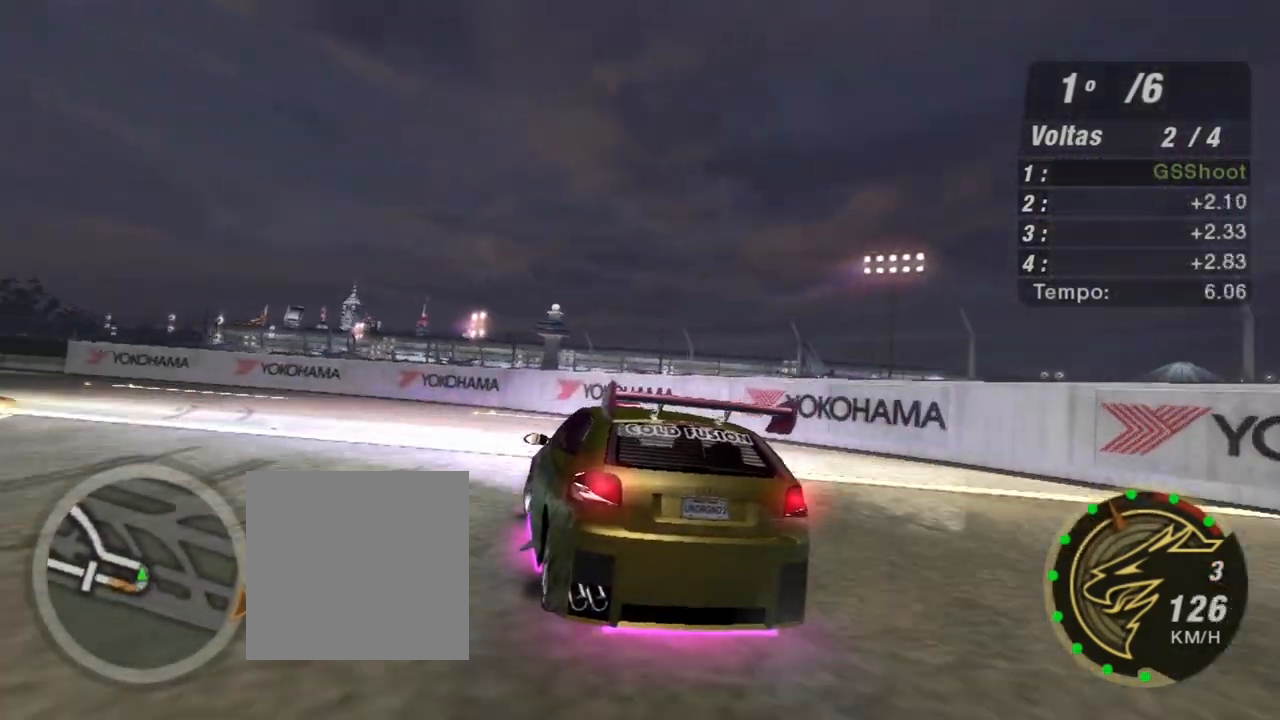
{"buttons": [], "left_stick": "down-left", "right_stick": "center", "events": [[100, "L2", "down"], [467, "L2", "up"]]}
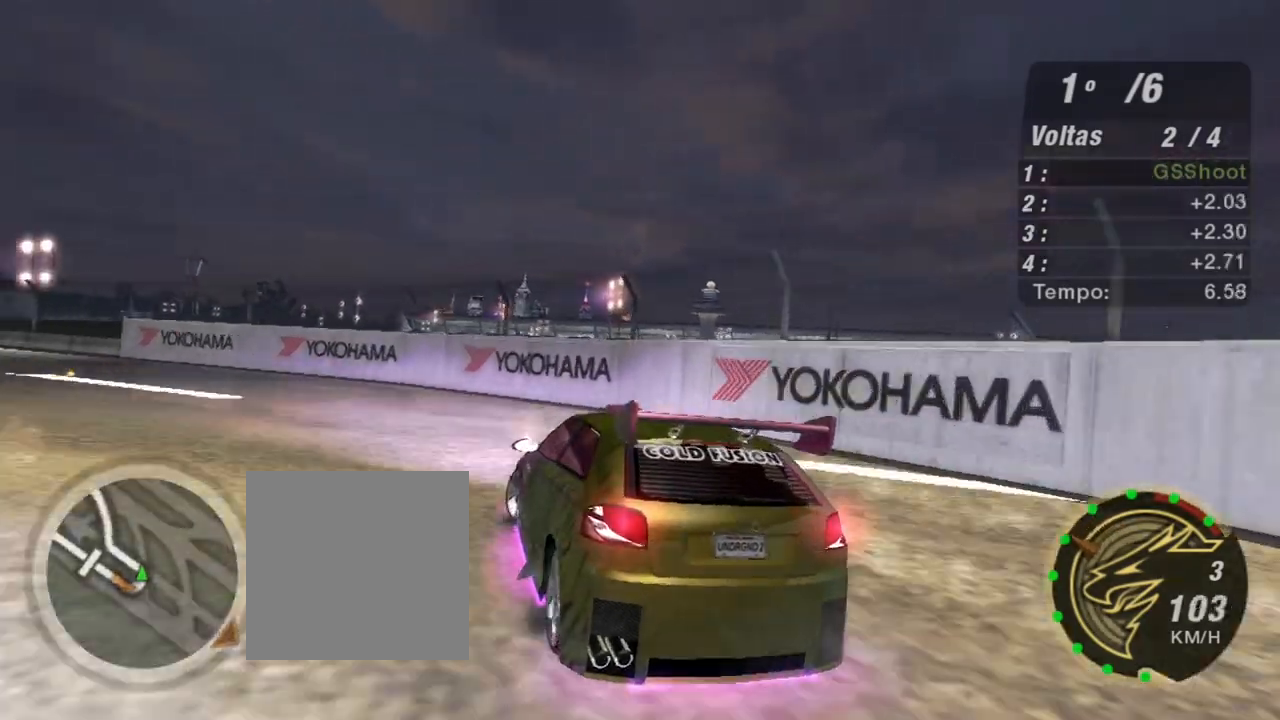
{"buttons": ["R2"], "left_stick": "down-left", "right_stick": "center", "events": [[200, "L1", "down"], [300, "L1", "up"], [500, "R2", "down"]]}
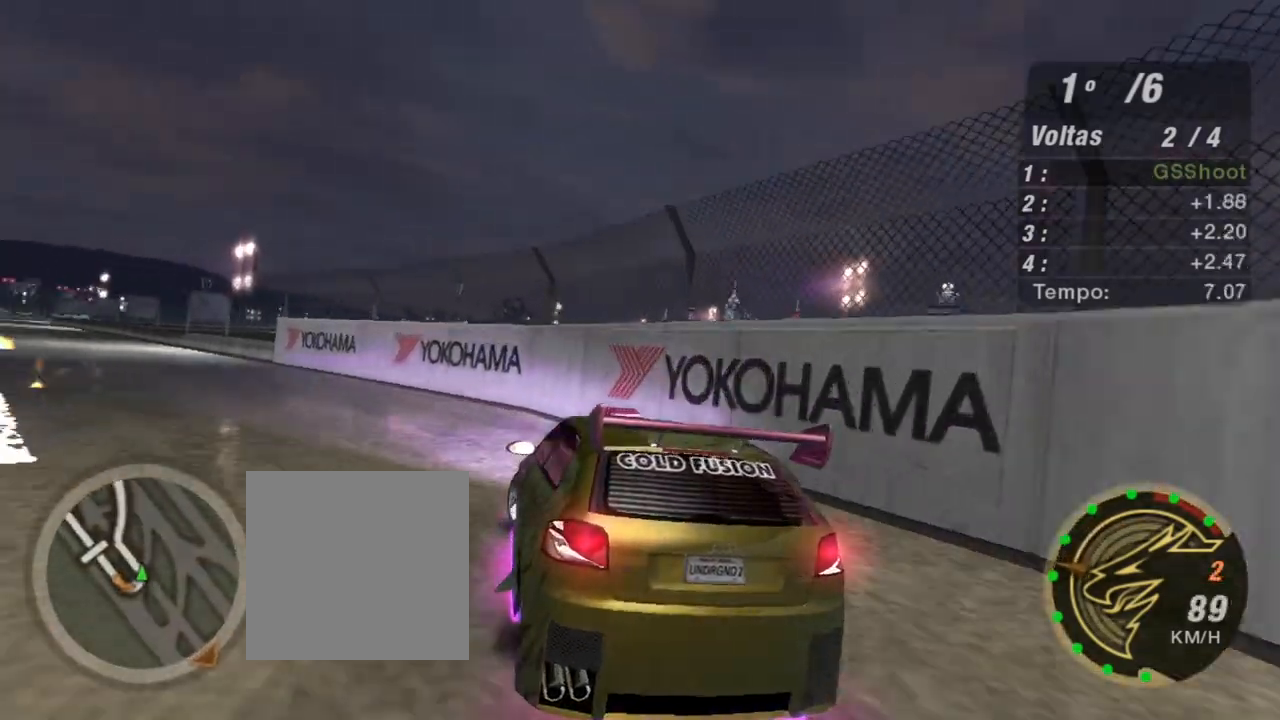
{"buttons": ["R2"], "left_stick": "down-left", "right_stick": "center", "events": []}
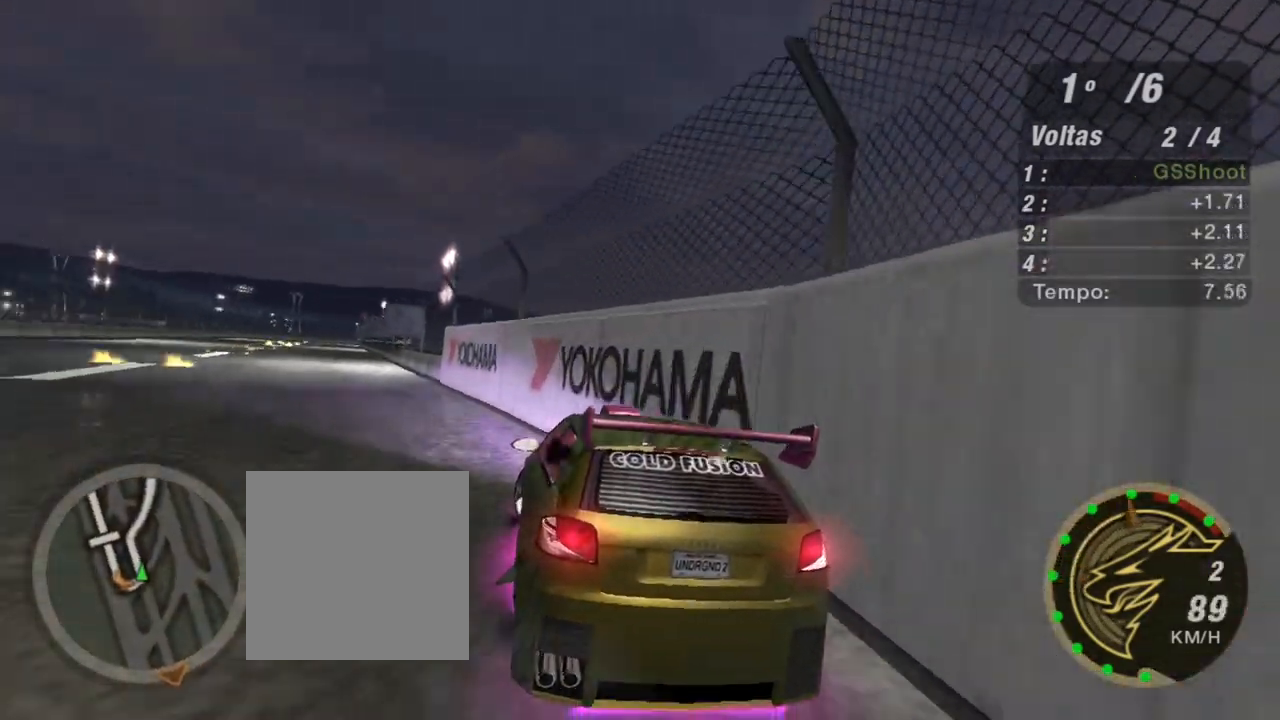
{"buttons": ["R2"], "left_stick": "up-right", "right_stick": "center", "events": [[267, "left_stick", "center"], [367, "left_stick", "up-right"]]}
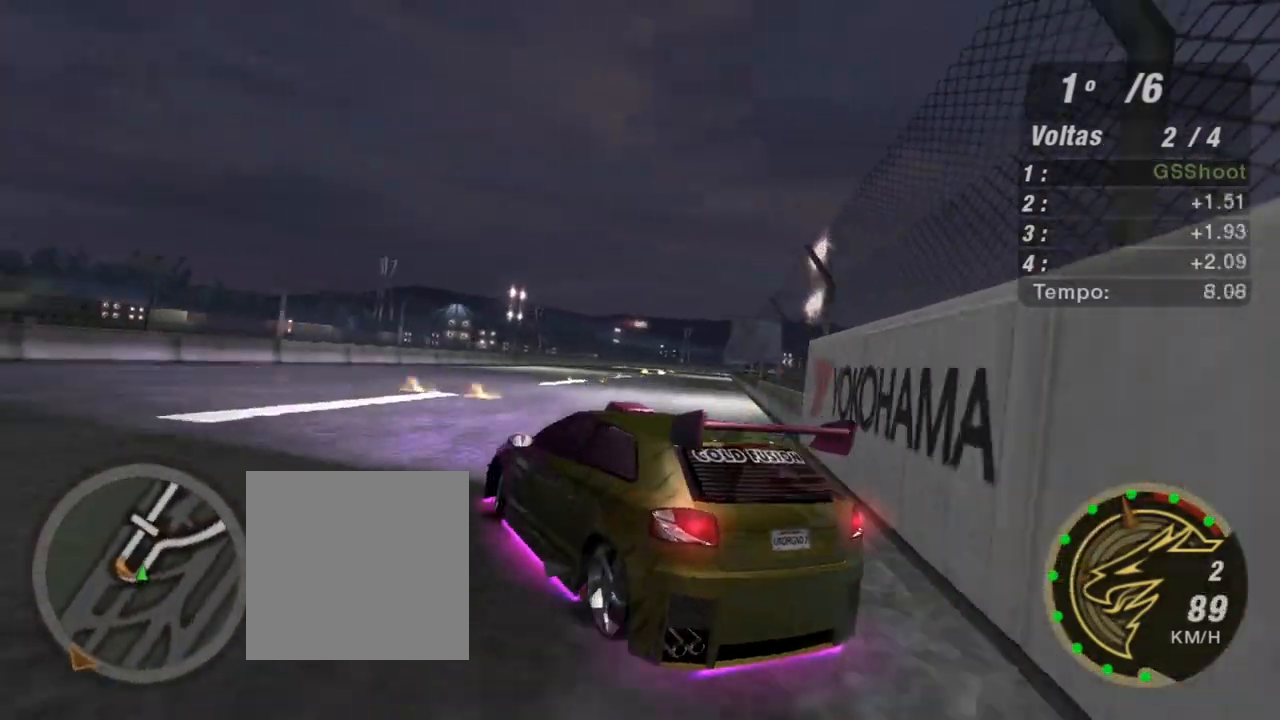
{"buttons": ["R2"], "left_stick": "up-right", "right_stick": "center", "events": []}
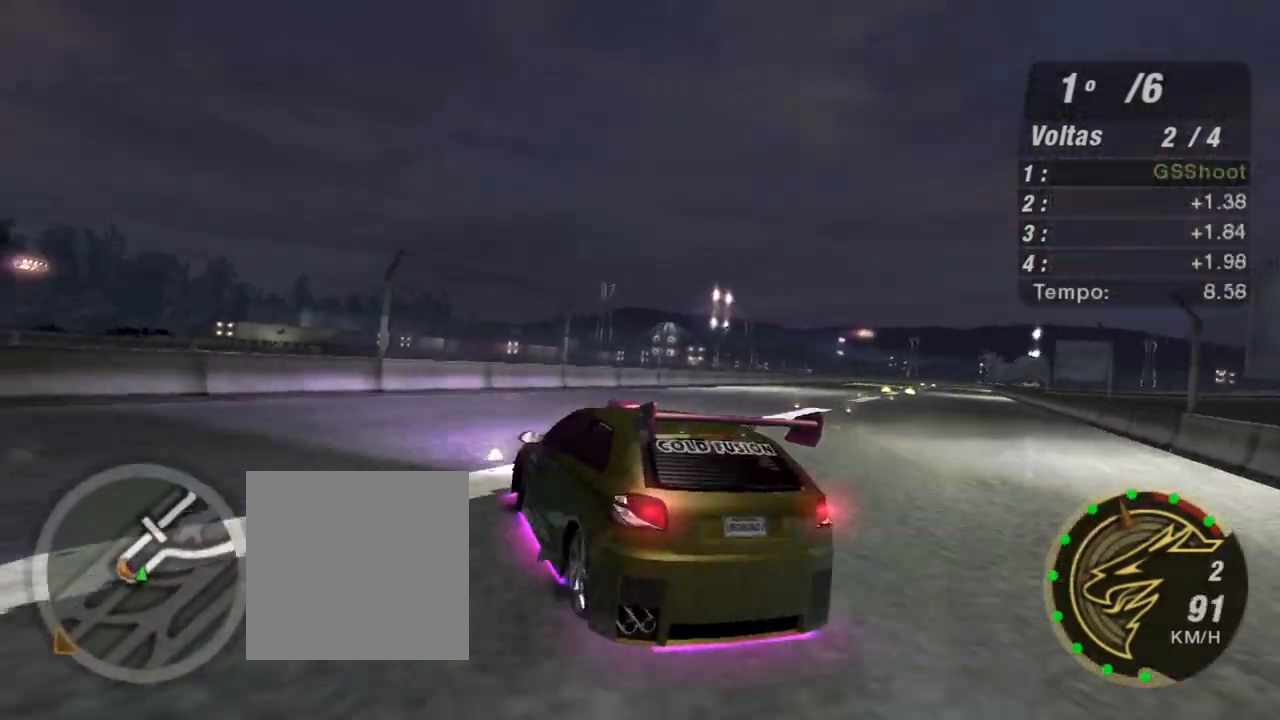
{"buttons": ["R2"], "left_stick": "up", "right_stick": "center", "events": [[400, "left_stick", "up"]]}
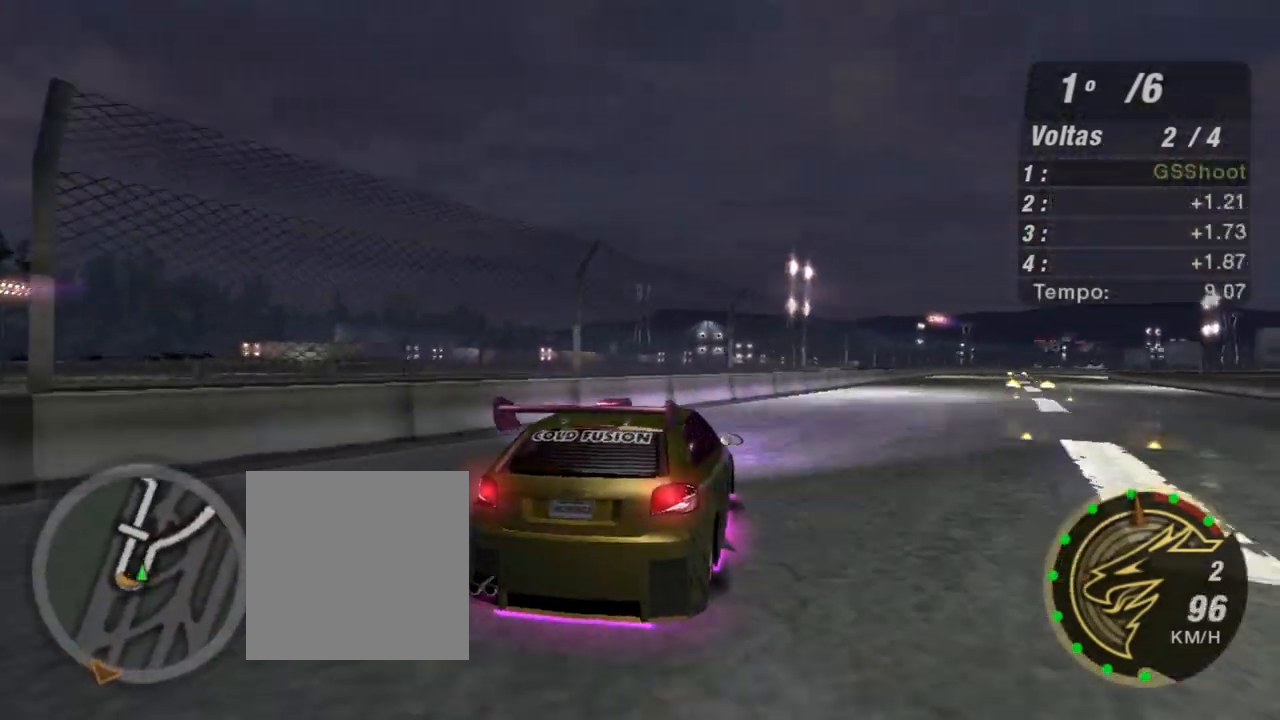
{"buttons": ["R1", "R2"], "left_stick": "up-right", "right_stick": "center", "events": [[401, "left_stick", "up-right"], [434, "R1", "down"]]}